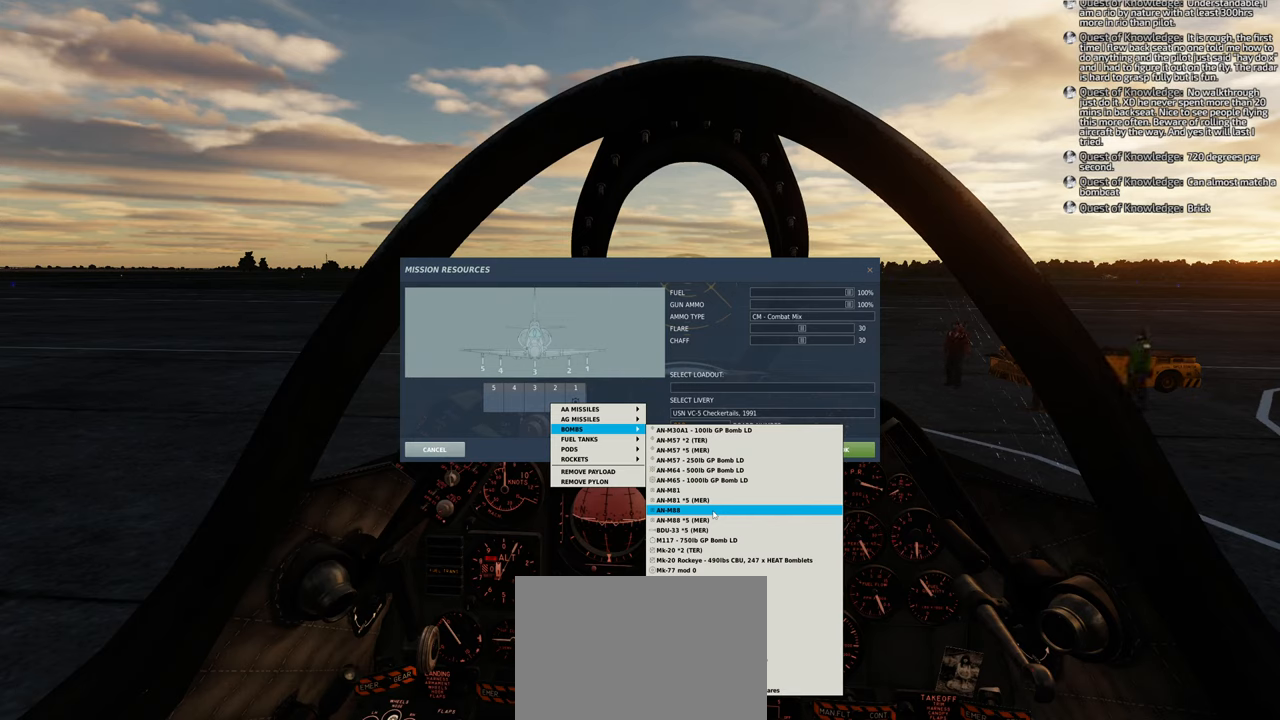
Gameplay with a controller (Xbox layout); each line is a JSON object with the inputs held at the frame after it. "events" lists button and stick changes between this image and that frame as [ms after this image, input, new state], when the widget could be followed in between.
{"buttons": [], "left_stick": "center", "right_stick": "down", "events": [[383, "right_stick", "down"]]}
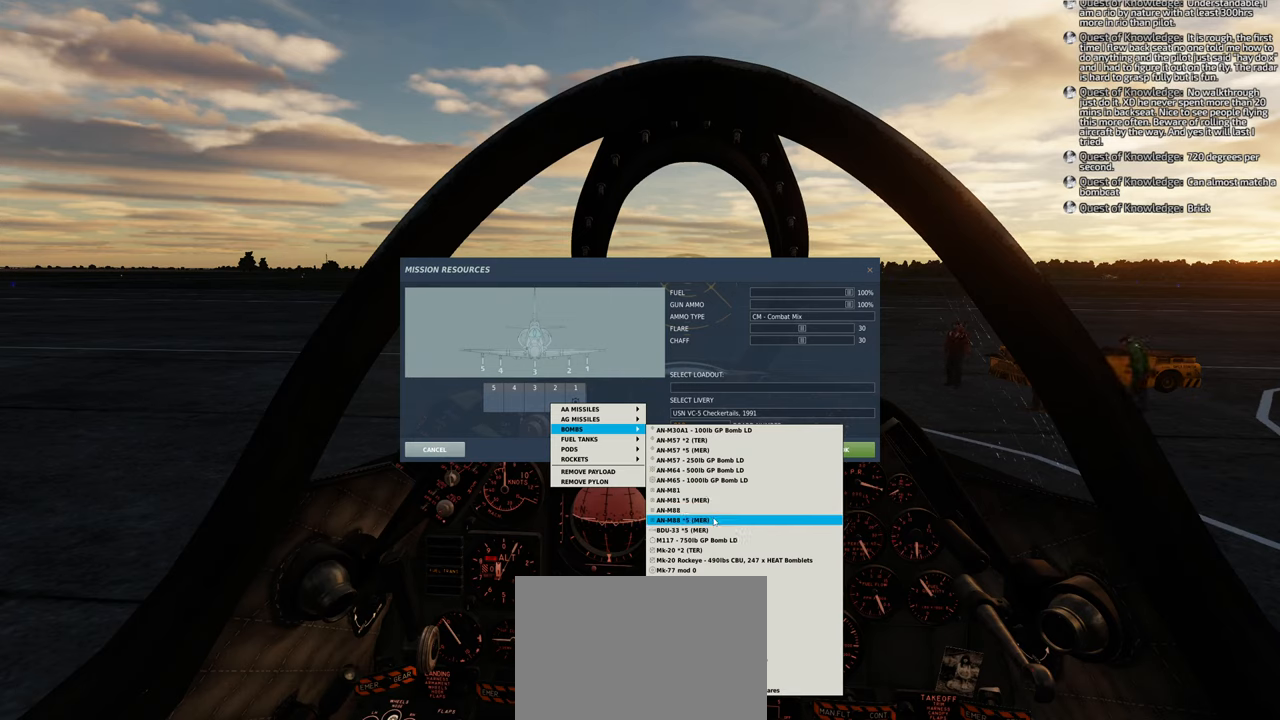
{"buttons": [], "left_stick": "center", "right_stick": "down", "events": []}
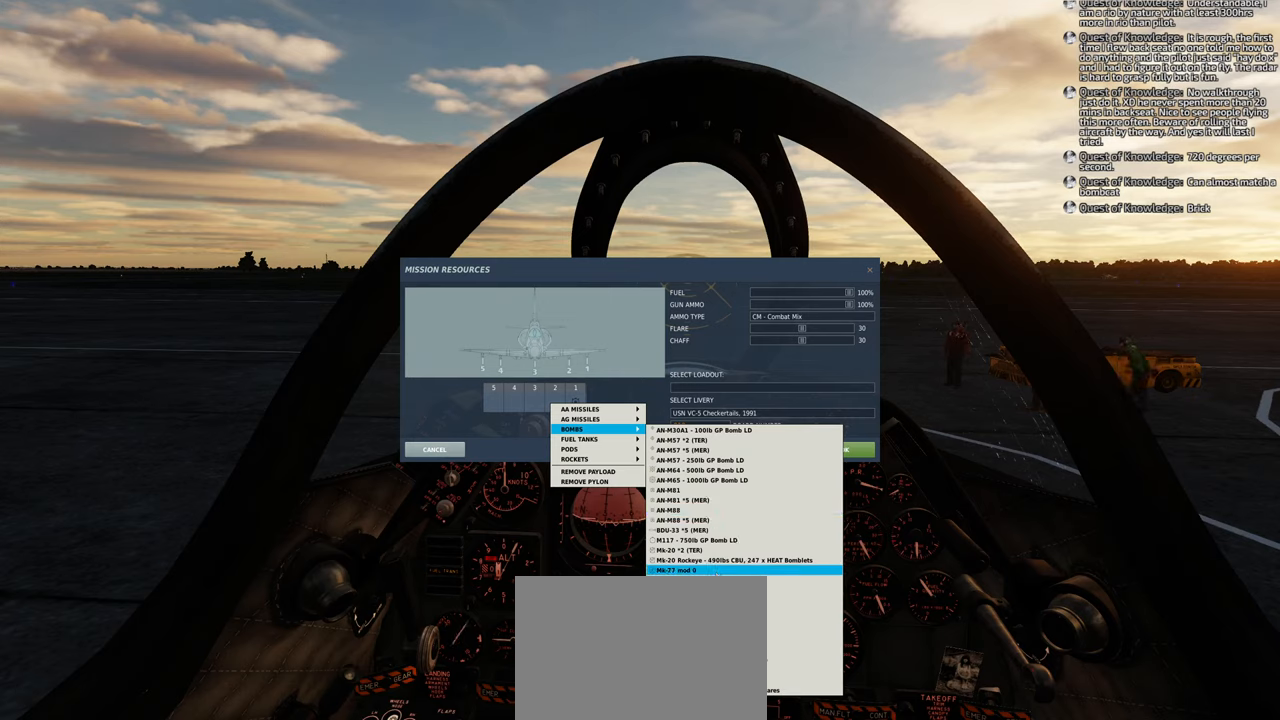
{"buttons": [], "left_stick": "center", "right_stick": "down", "events": []}
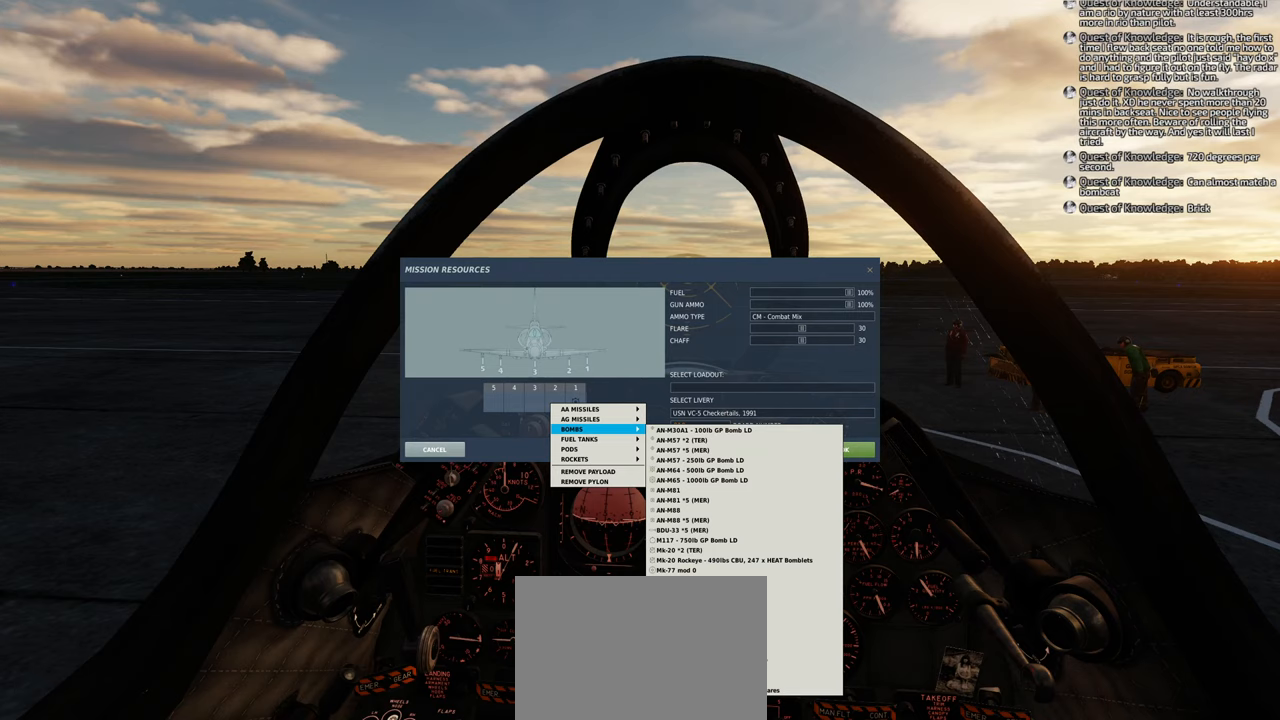
{"buttons": [], "left_stick": "center", "right_stick": "center", "events": [[333, "right_stick", "center"]]}